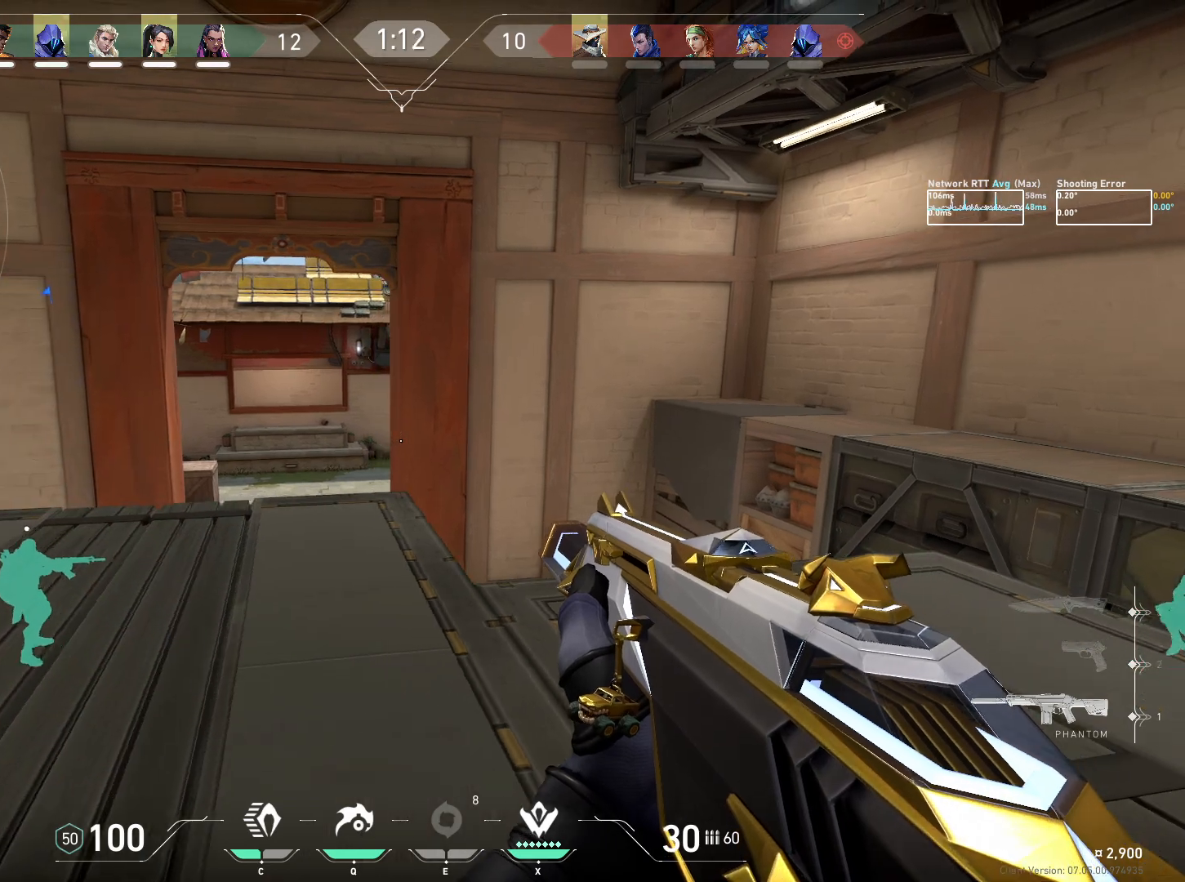
Gameplay with keyboard and mouse; each line is a JSON object with the keys and mouse buttons held at the frame after it. "events" lists presses ("down") and releases ("up") of "a", "ctrl", "d", "e", "q", "s", "shift", "space", "w", "mouse_left", "mouse_wheel", "mouse_right", "mouse_mb4" and "mouse_mb5" between this image and that frame as [ms after this image, input, new state], when the widget could be followed in between. "mouse_left", "mouse_wheel", "mouse_right", "mouse_mb4", "mouse_mb5" = the "left", "wheel", "right", "mb4", "mb5" buttons of the "mouse" list. No other keys are recorded. "wheel" means that the mouse wheel is clicked or scrolled. Mouse movement is not recorded.
{"keys": ["a", "shift"], "mouse": [], "events": [[250, "mouse_right", "down"], [350, "mouse_right", "up"]]}
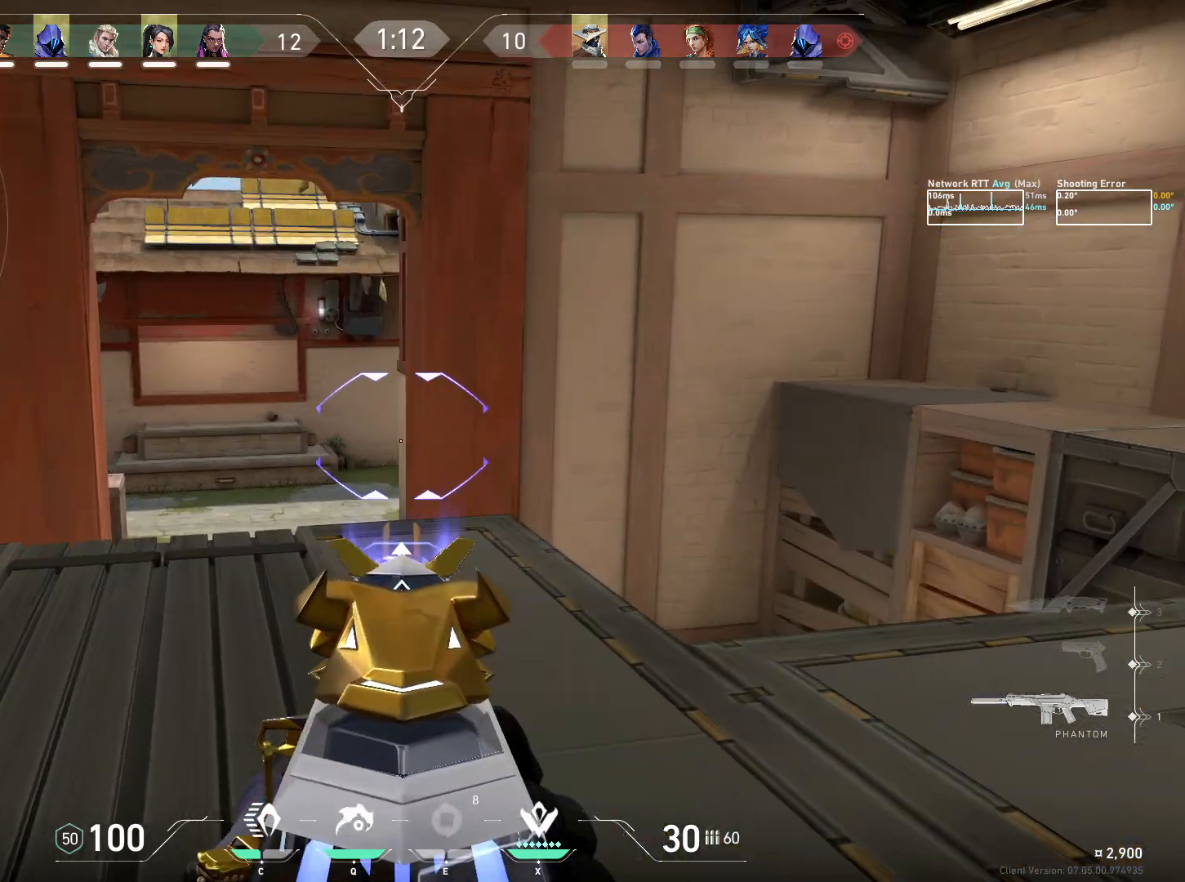
{"keys": ["a", "shift"], "mouse": [], "events": []}
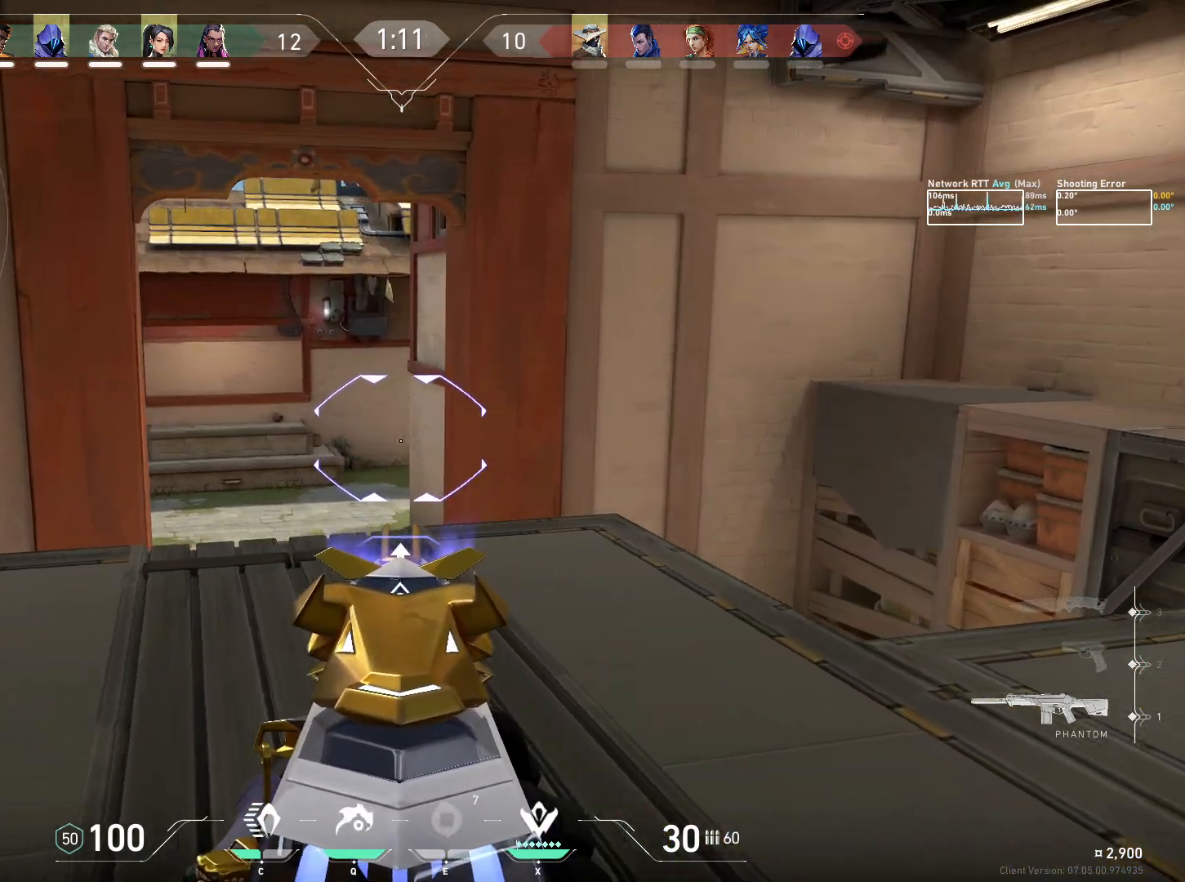
{"keys": ["a", "shift"], "mouse": [], "events": []}
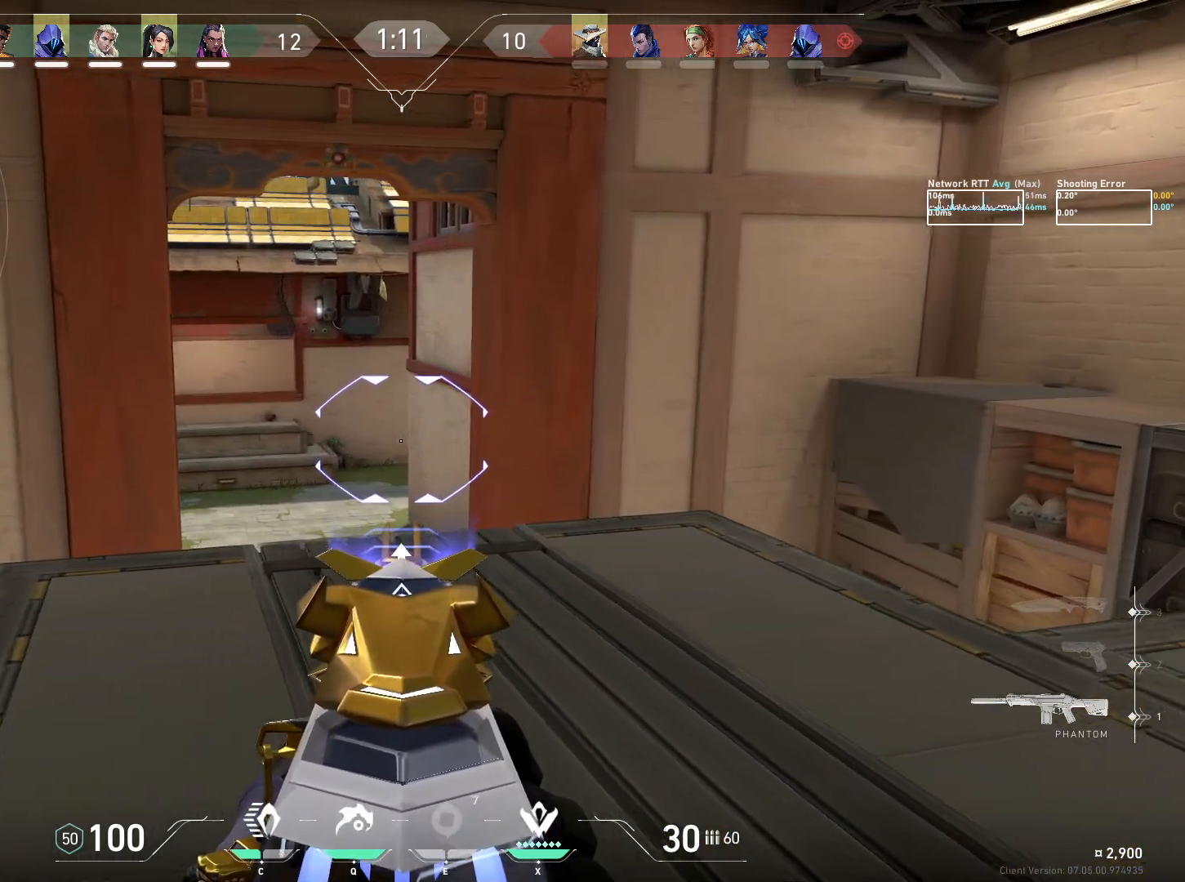
{"keys": ["shift"], "mouse": [], "events": [[417, "a", "up"]]}
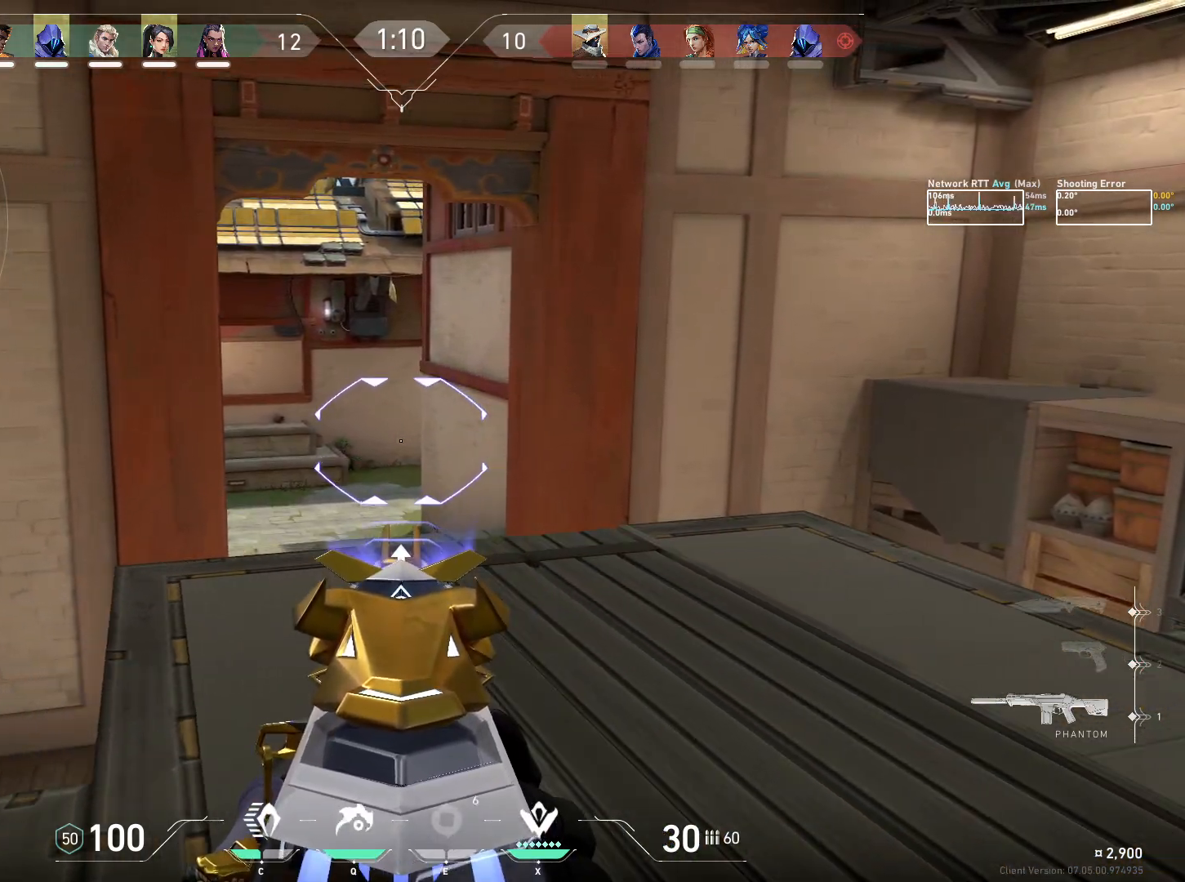
{"keys": ["a", "shift"], "mouse": [], "events": [[217, "a", "down"]]}
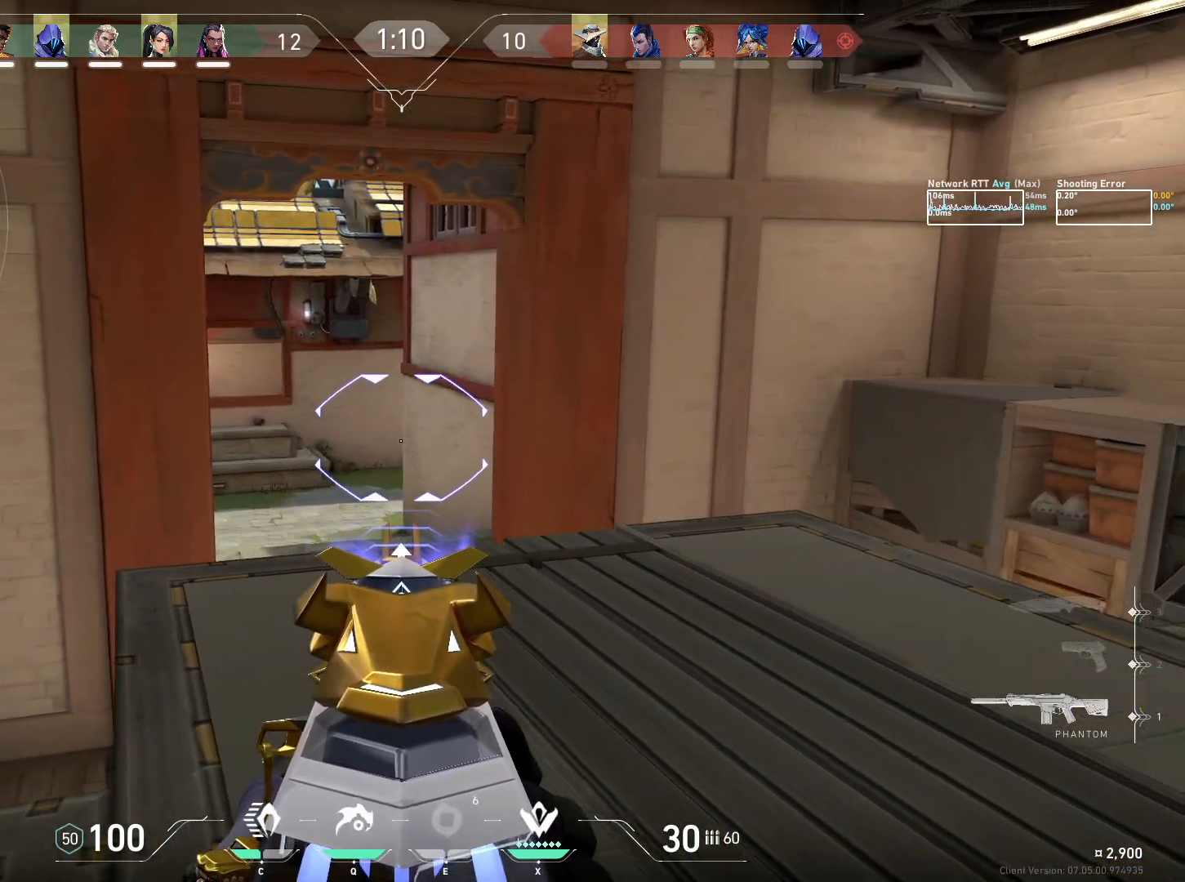
{"keys": ["a", "shift"], "mouse": [], "events": []}
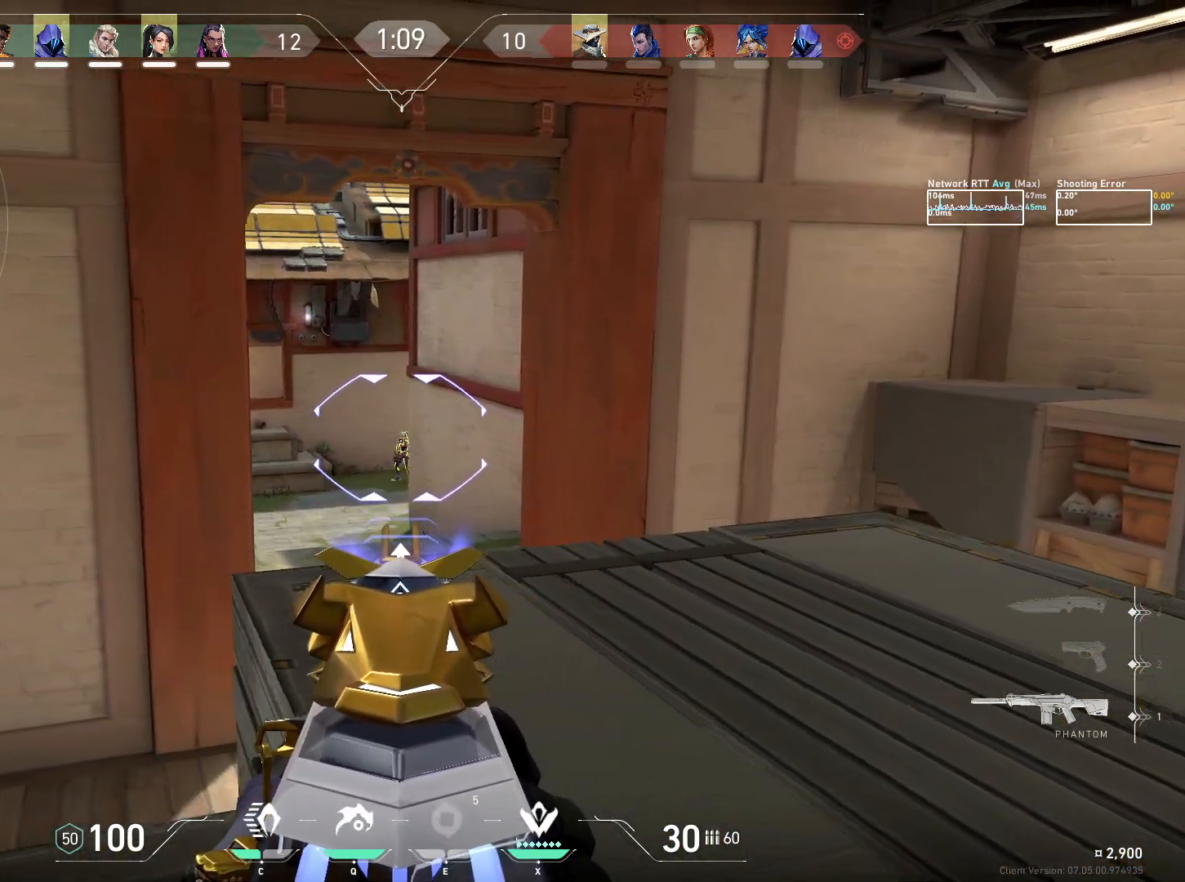
{"keys": ["shift"], "mouse": ["left"], "events": [[67, "a", "up"], [167, "shift", "up"], [250, "mouse_left", "down"], [300, "shift", "down"]]}
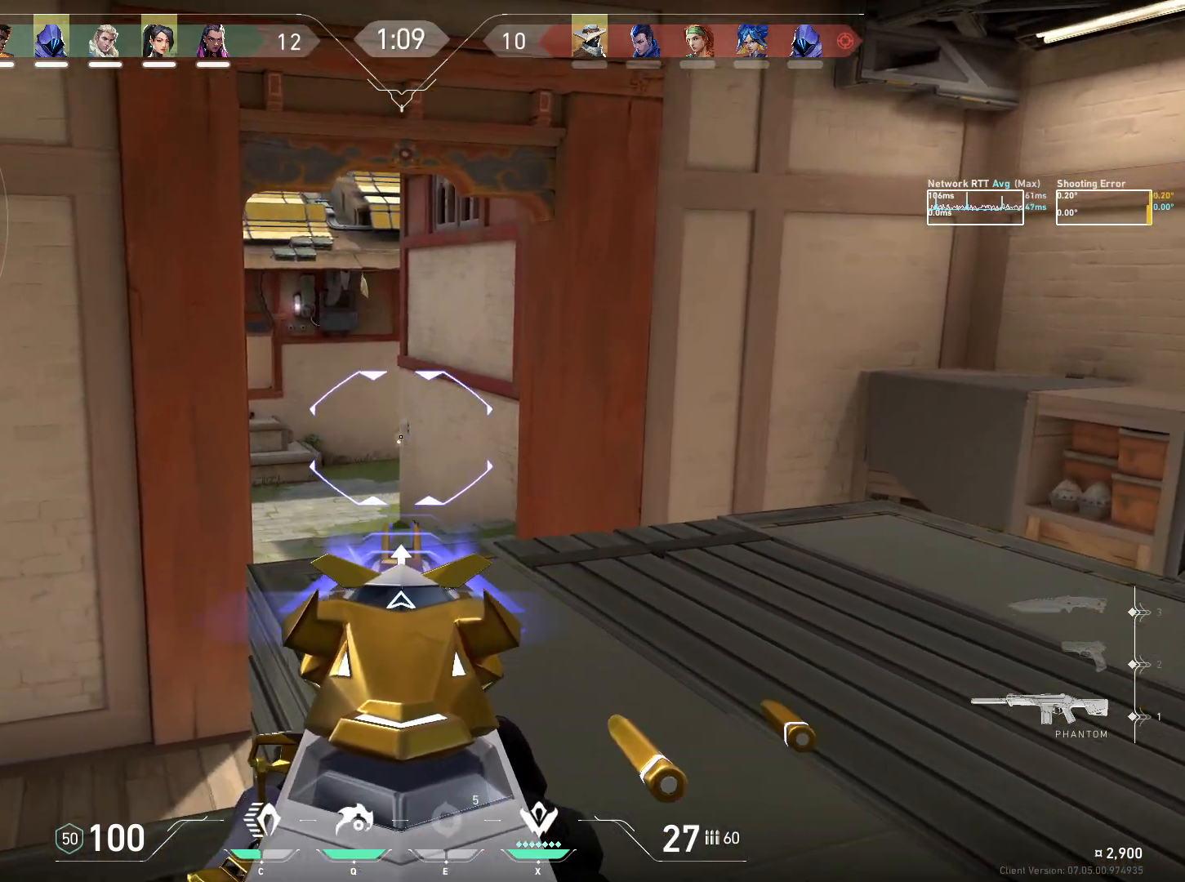
{"keys": ["a"], "mouse": [], "events": [[134, "mouse_left", "up"], [267, "a", "down"], [317, "shift", "up"]]}
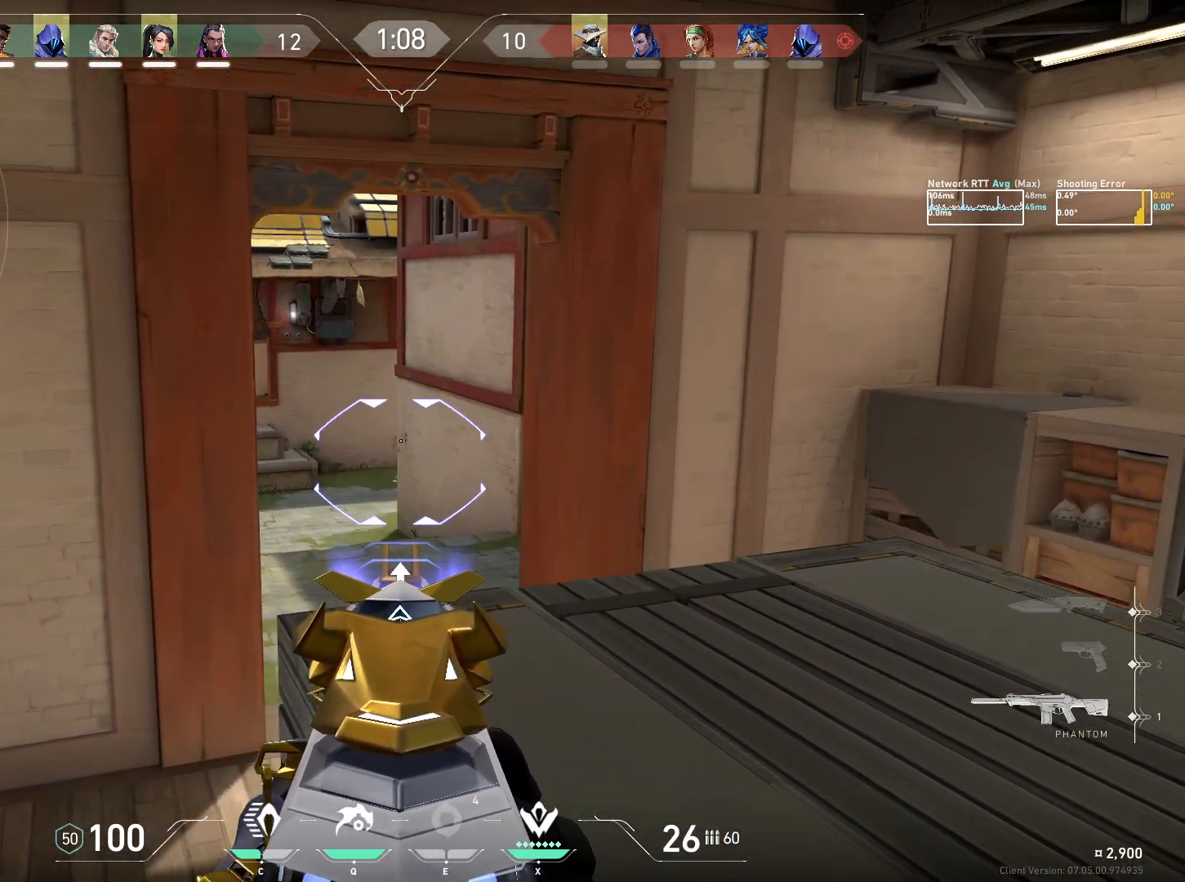
{"keys": ["a"], "mouse": [], "events": [[100, "mouse_right", "down"], [200, "mouse_right", "up"]]}
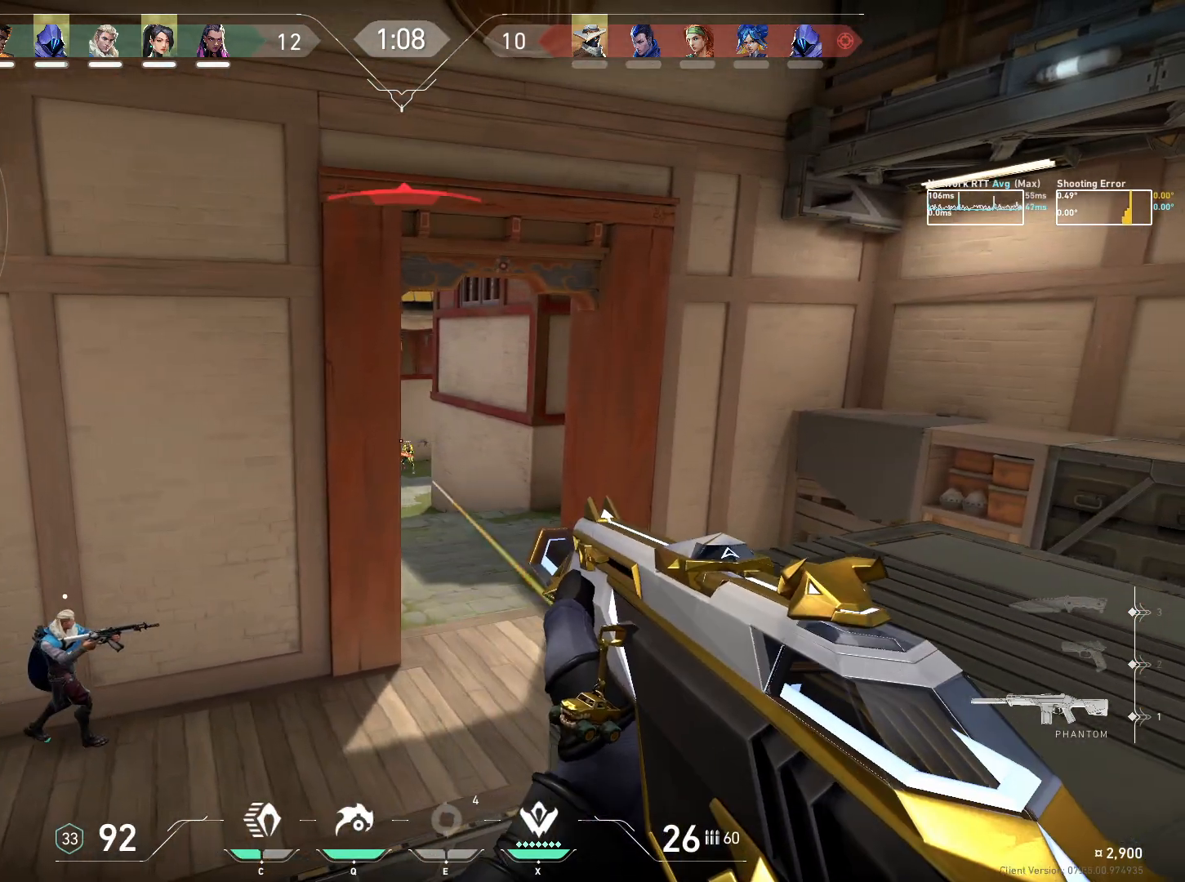
{"keys": ["a"], "mouse": [], "events": []}
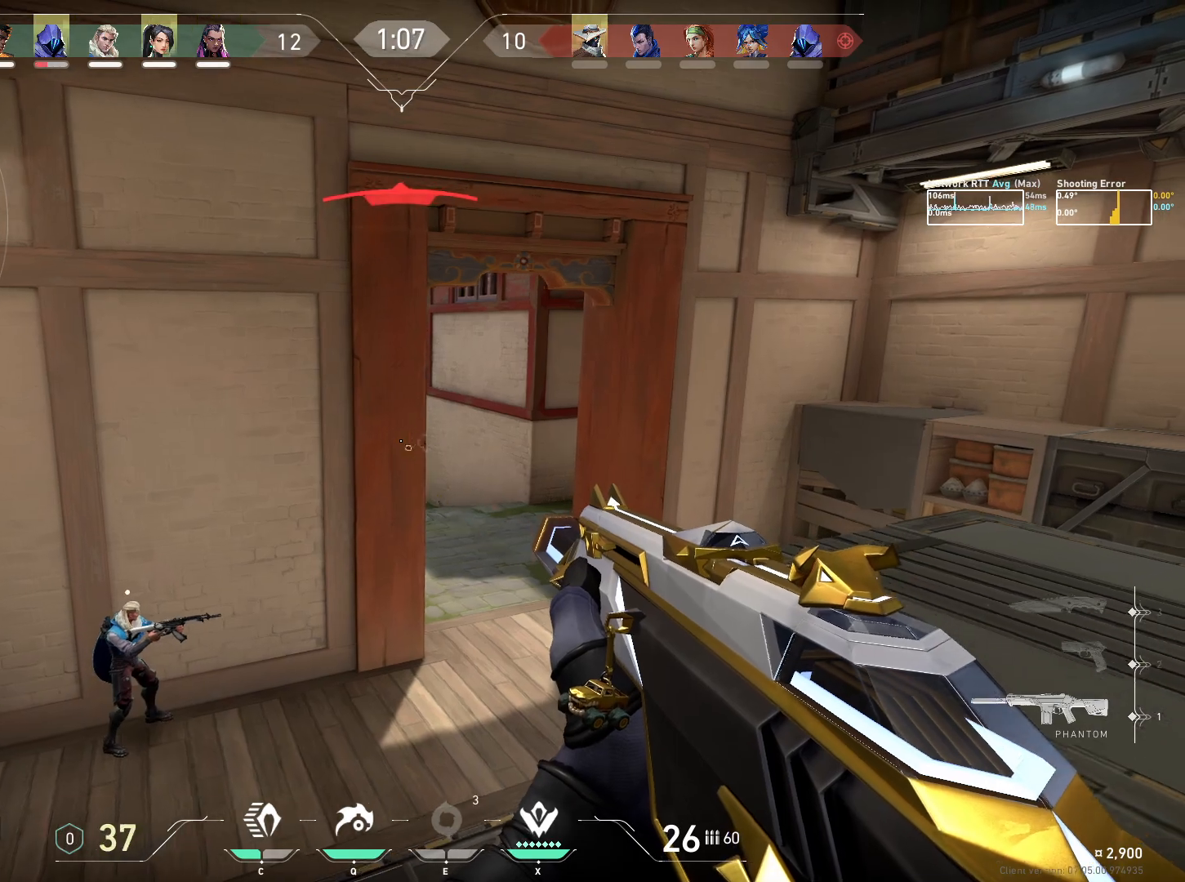
{"keys": [], "mouse": [], "events": [[467, "a", "up"]]}
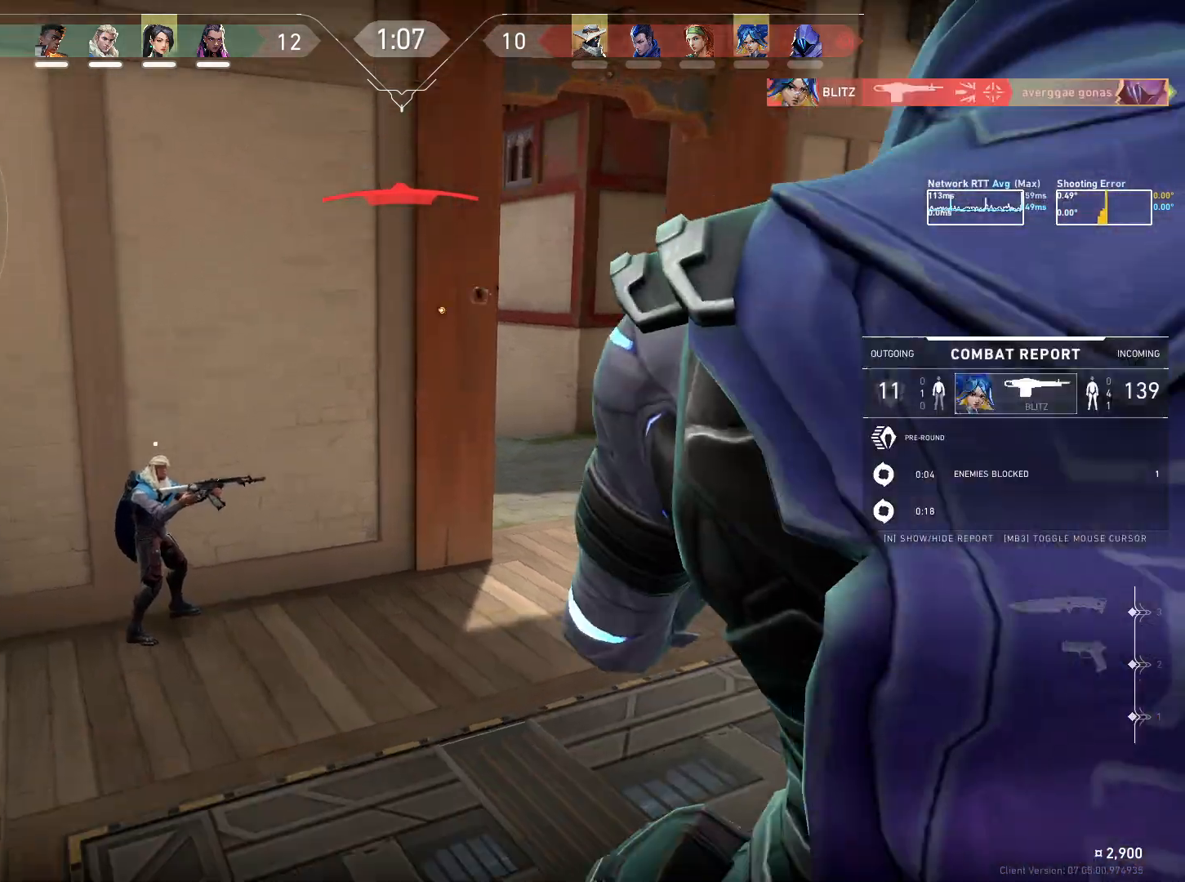
{"keys": [], "mouse": [], "events": []}
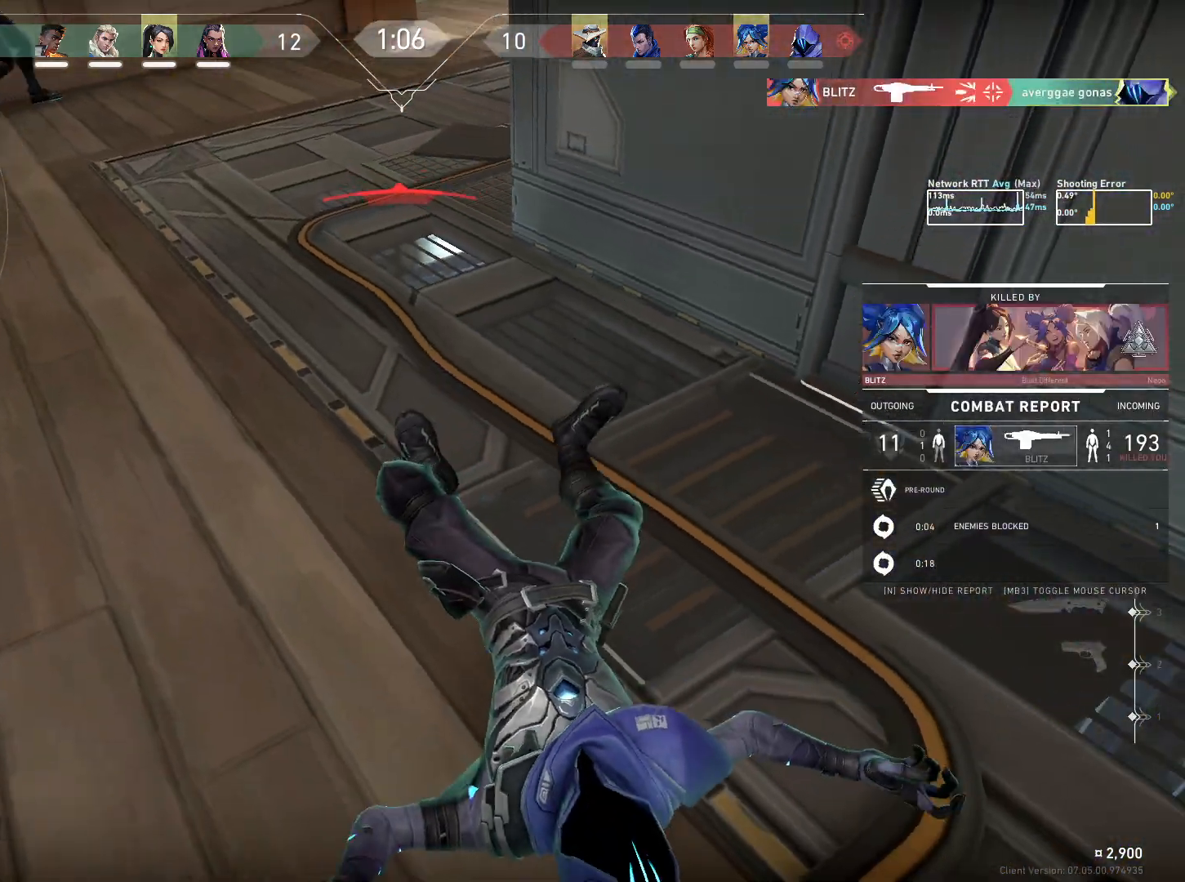
{"keys": [], "mouse": [], "events": []}
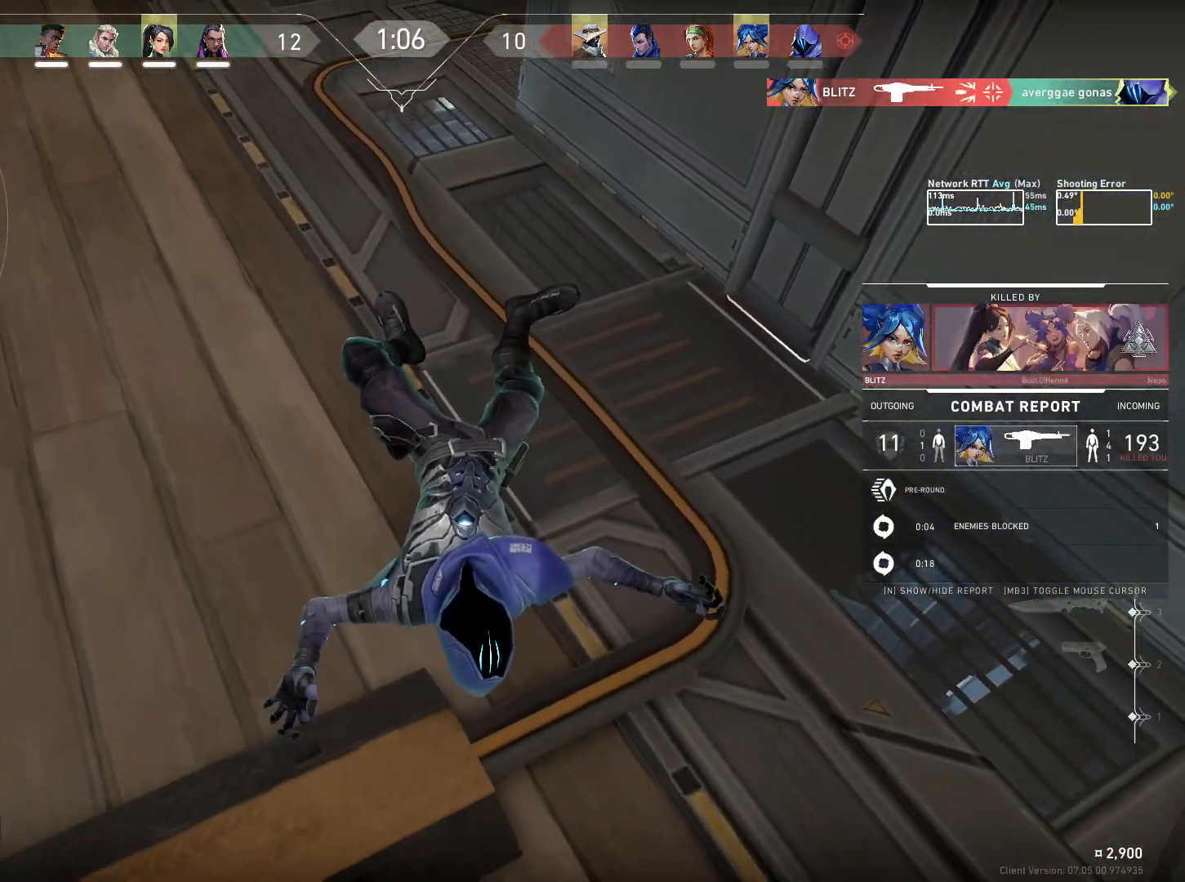
{"keys": [], "mouse": [], "events": []}
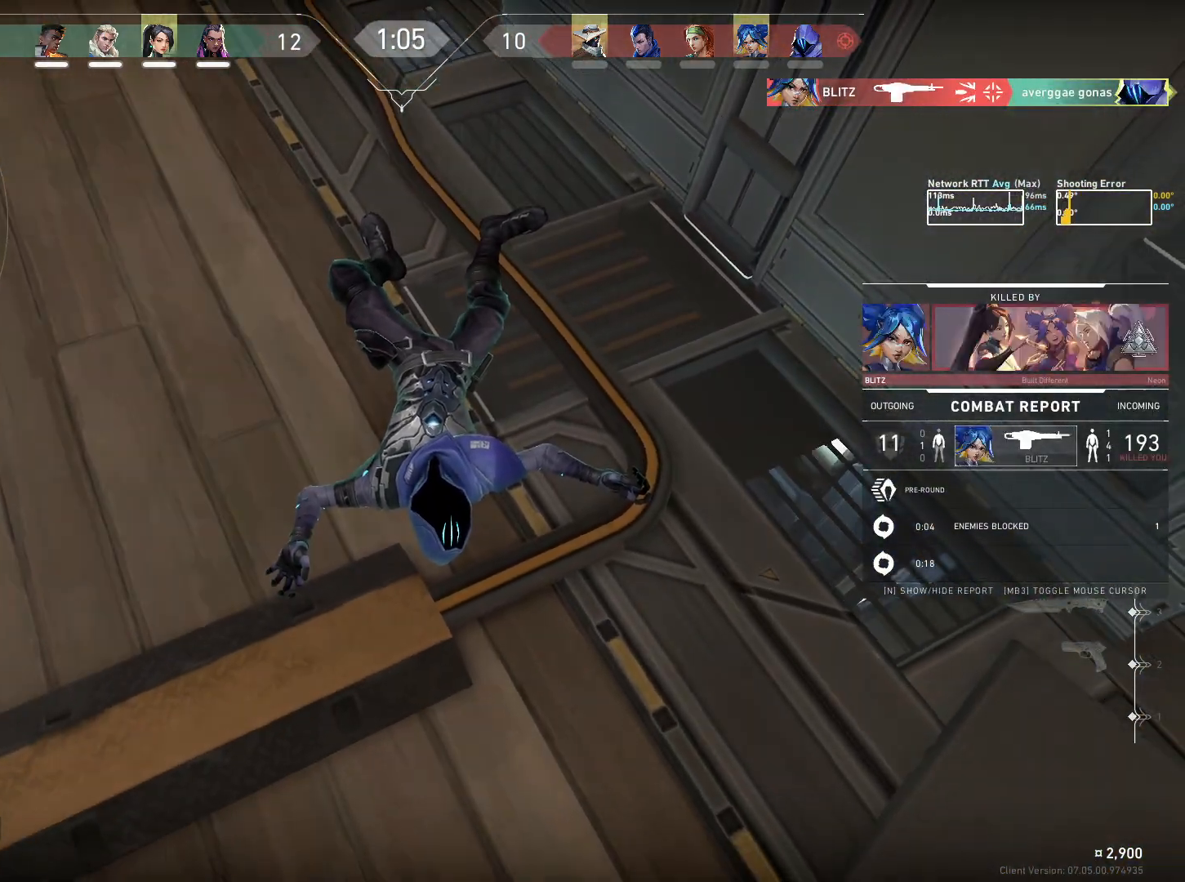
{"keys": ["a"], "mouse": [], "events": [[350, "w", "down"], [417, "a", "down"], [450, "w", "up"]]}
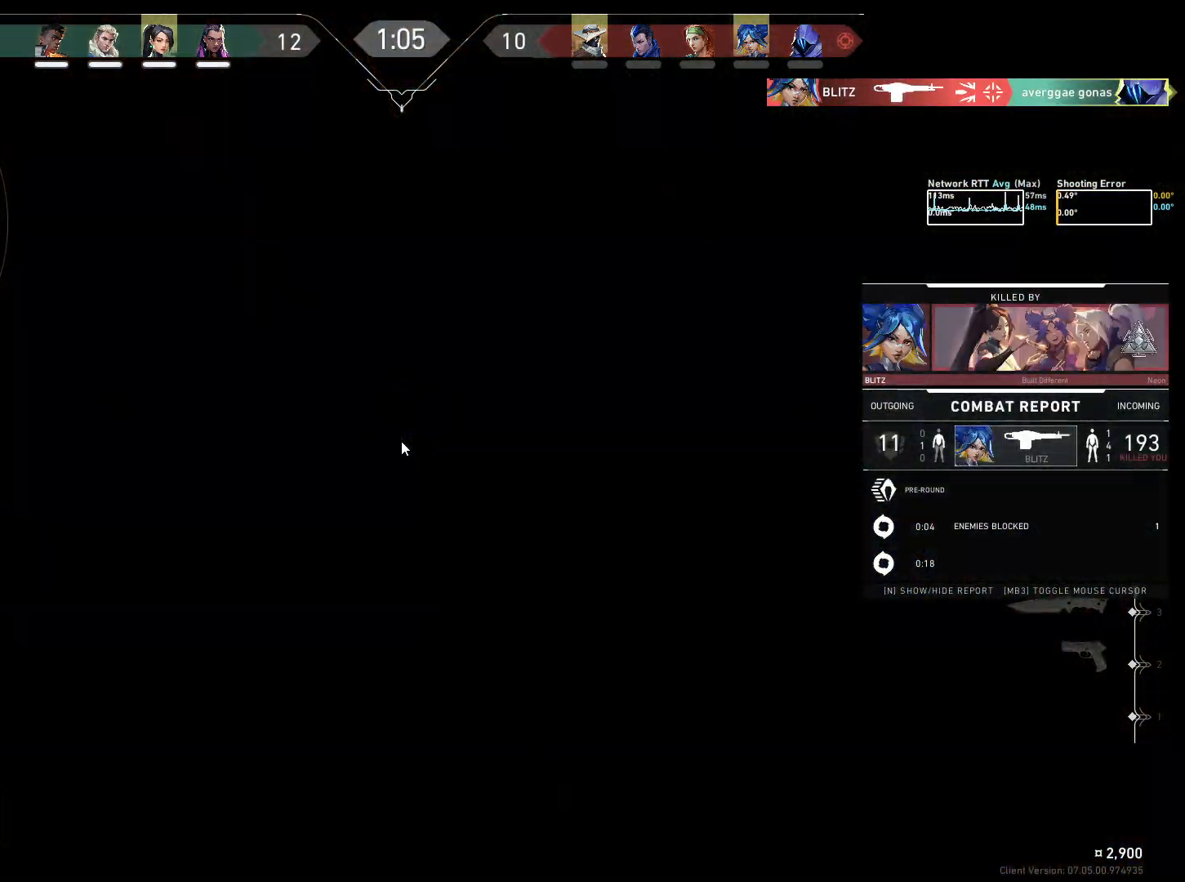
{"keys": [], "mouse": [], "events": [[17, "a", "up"]]}
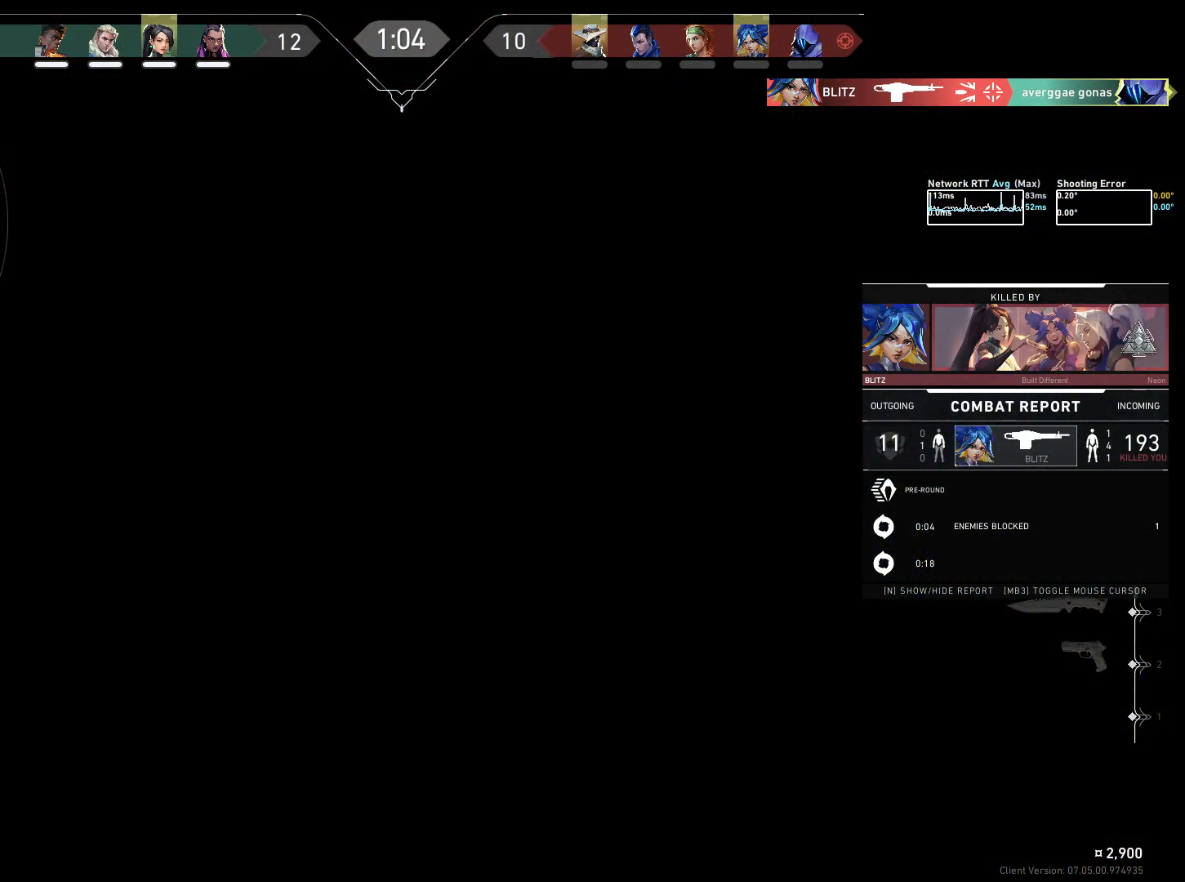
{"keys": [], "mouse": [], "events": []}
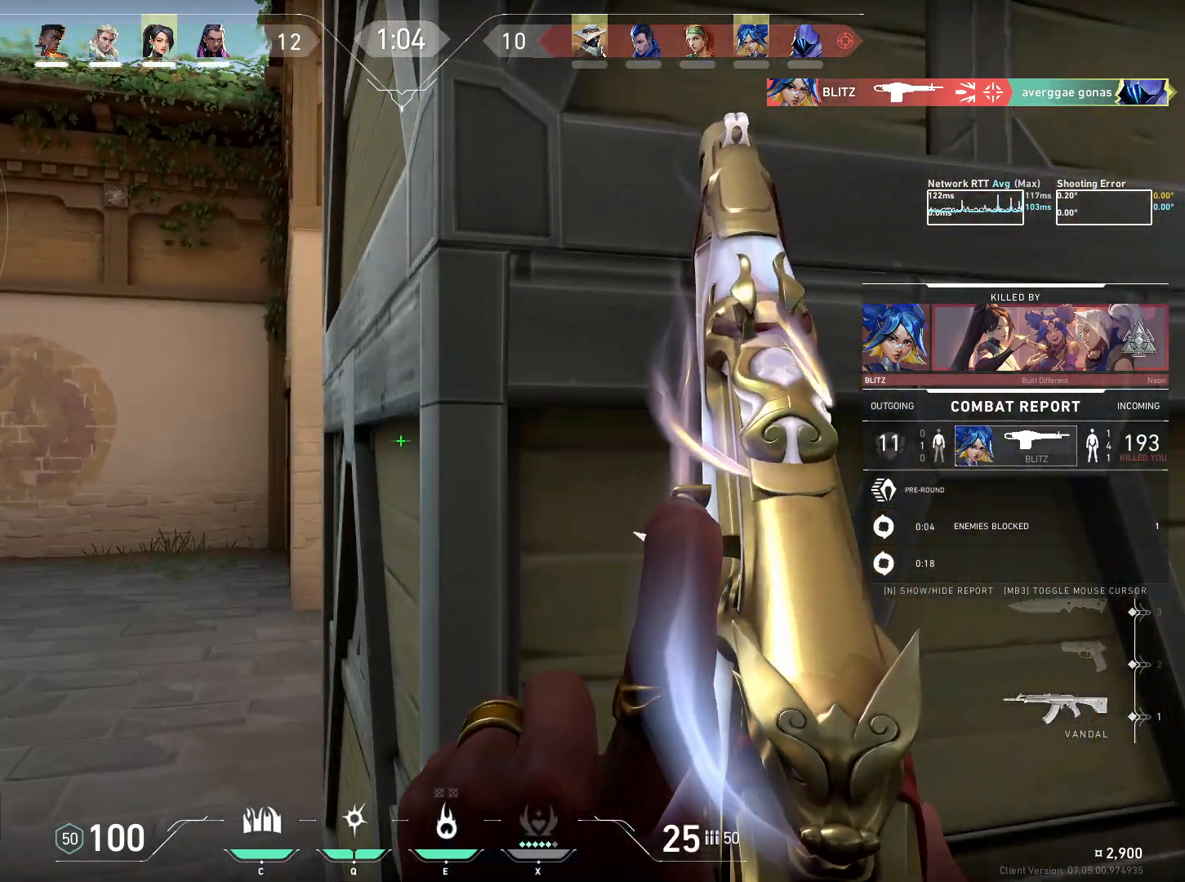
{"keys": [], "mouse": [], "events": []}
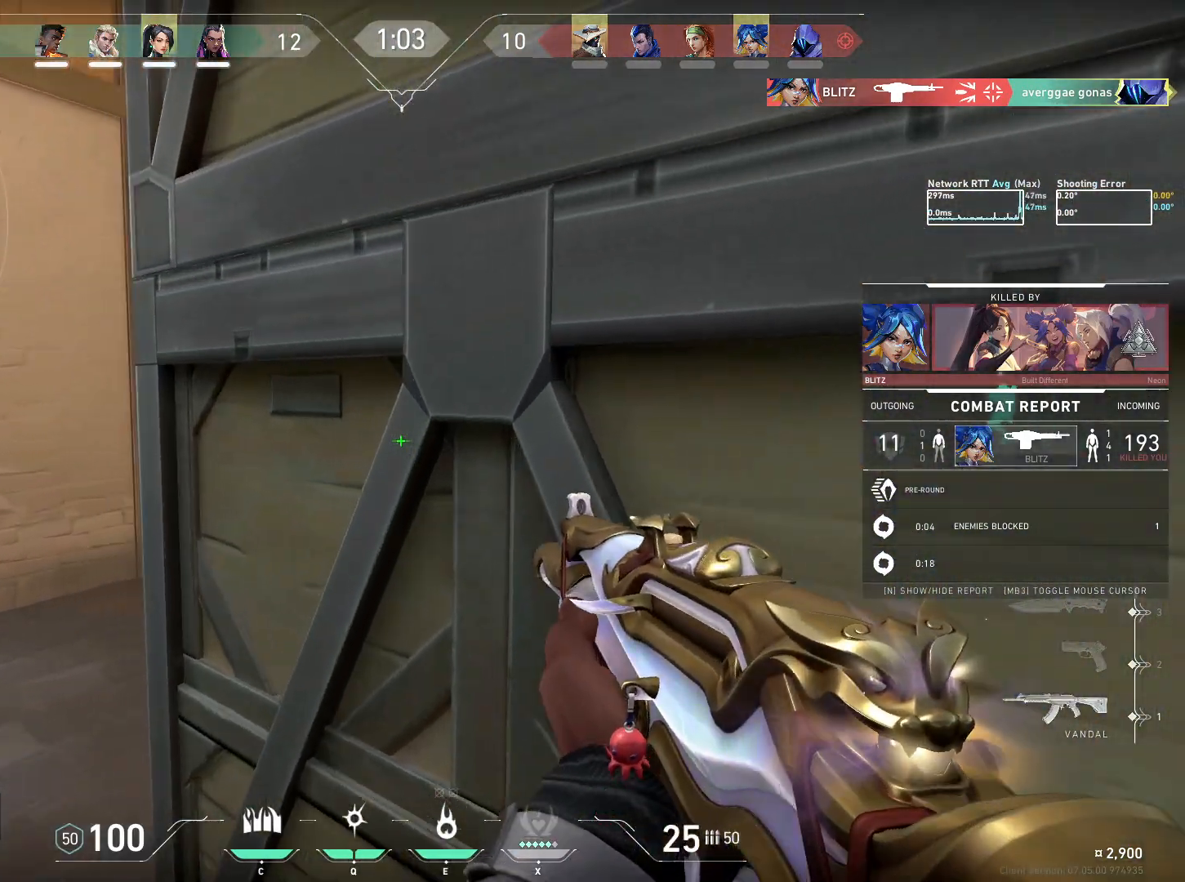
{"keys": [], "mouse": [], "events": []}
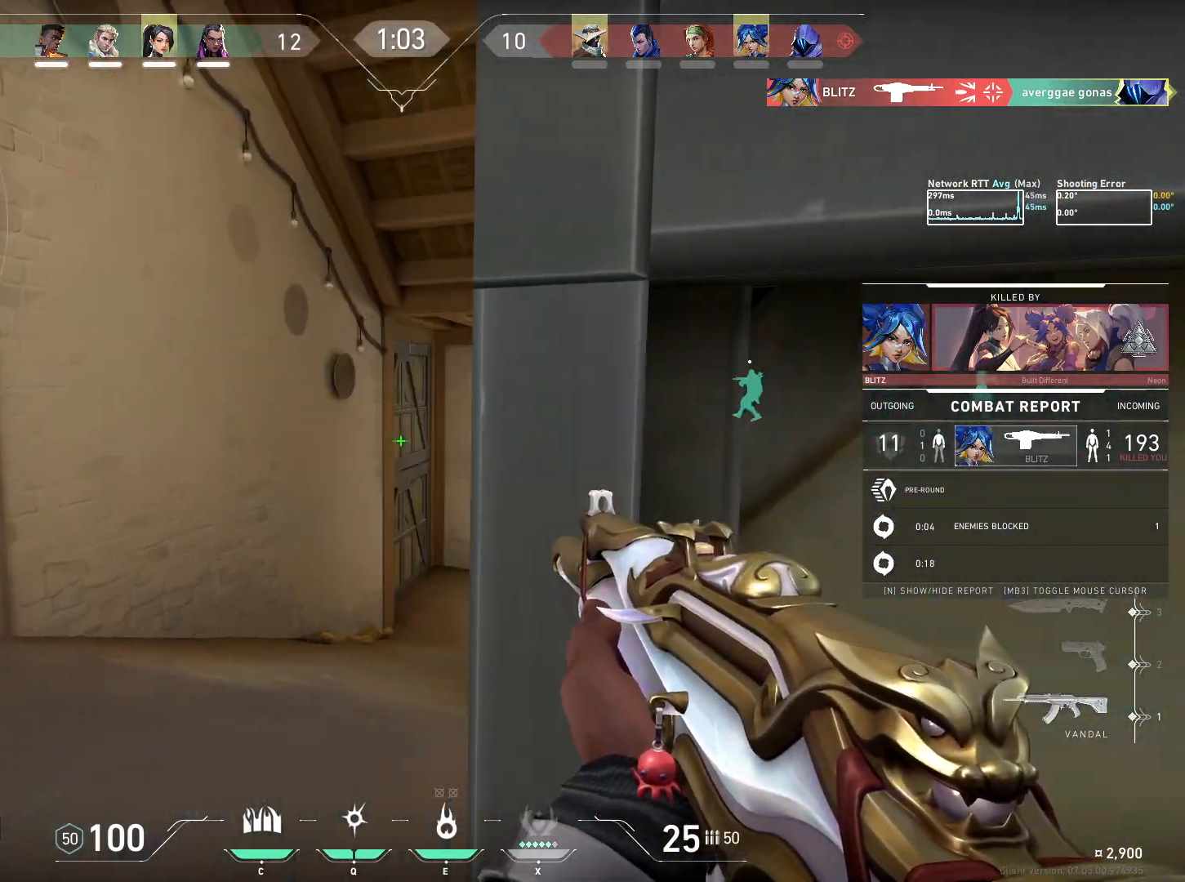
{"keys": [], "mouse": [], "events": []}
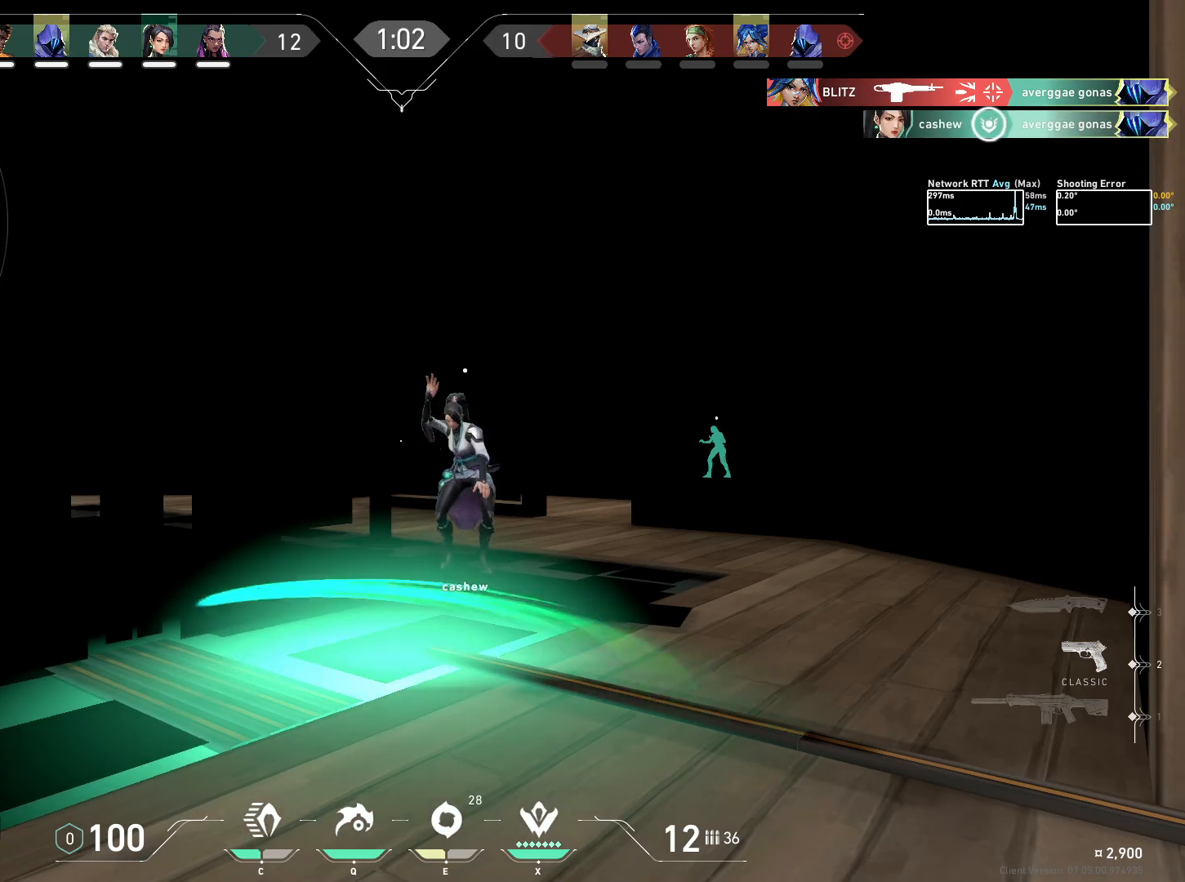
{"keys": [], "mouse": [], "events": []}
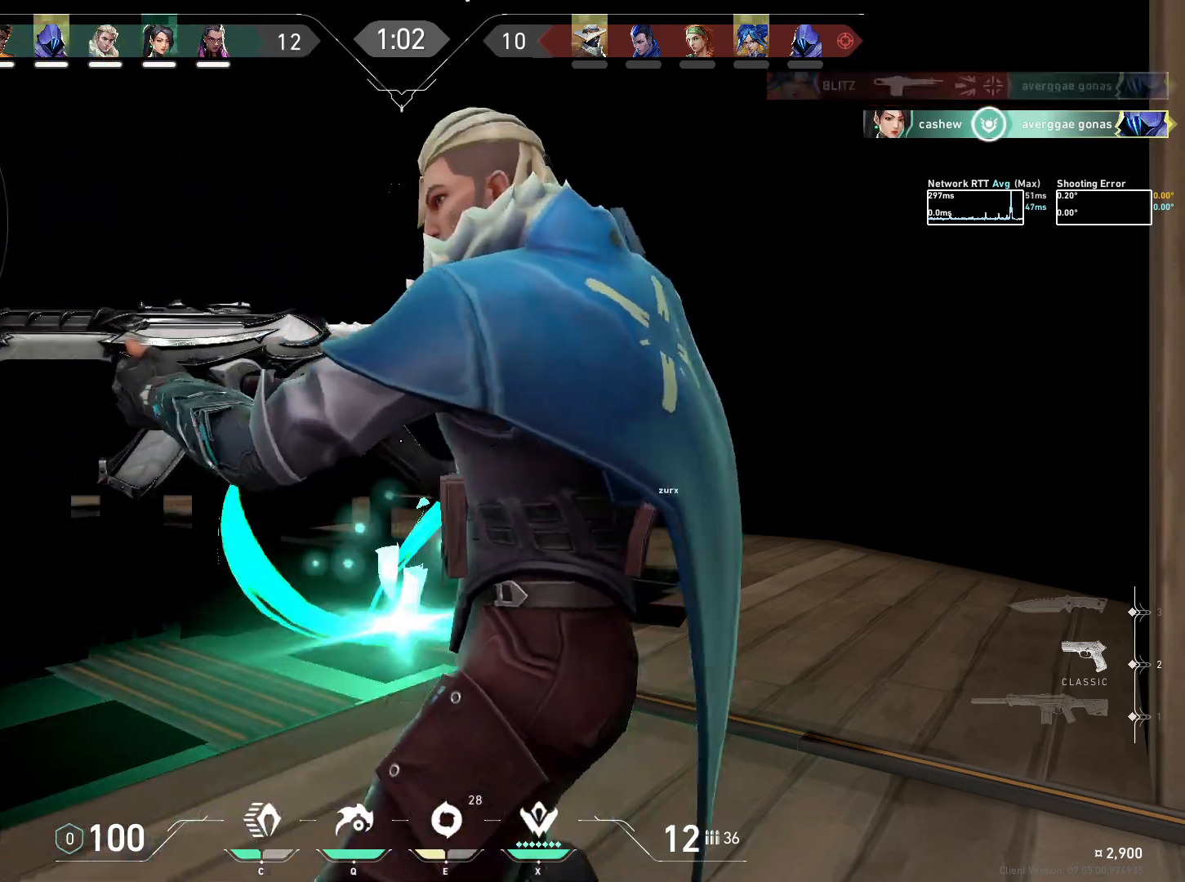
{"keys": [], "mouse": [], "events": []}
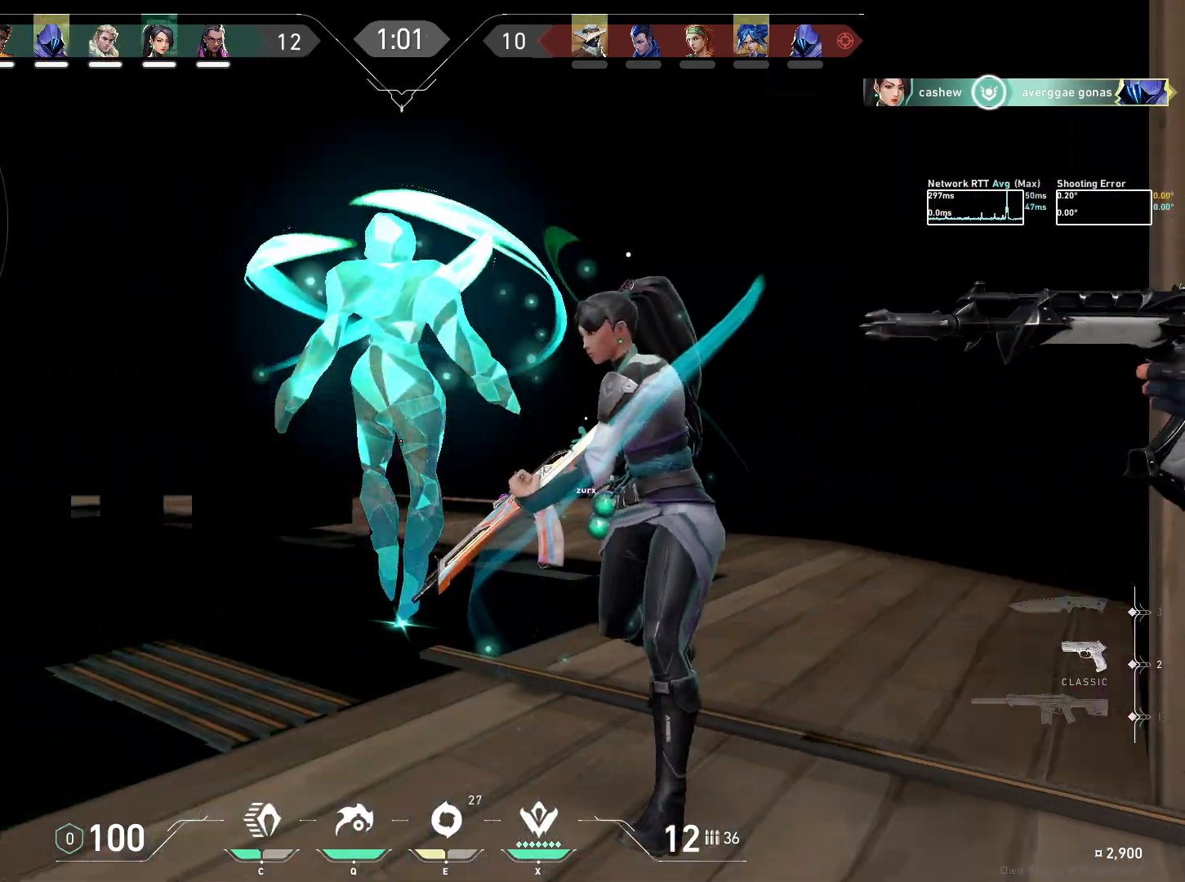
{"keys": ["d", "w"], "mouse": [], "events": [[167, "w", "down"], [317, "d", "down"]]}